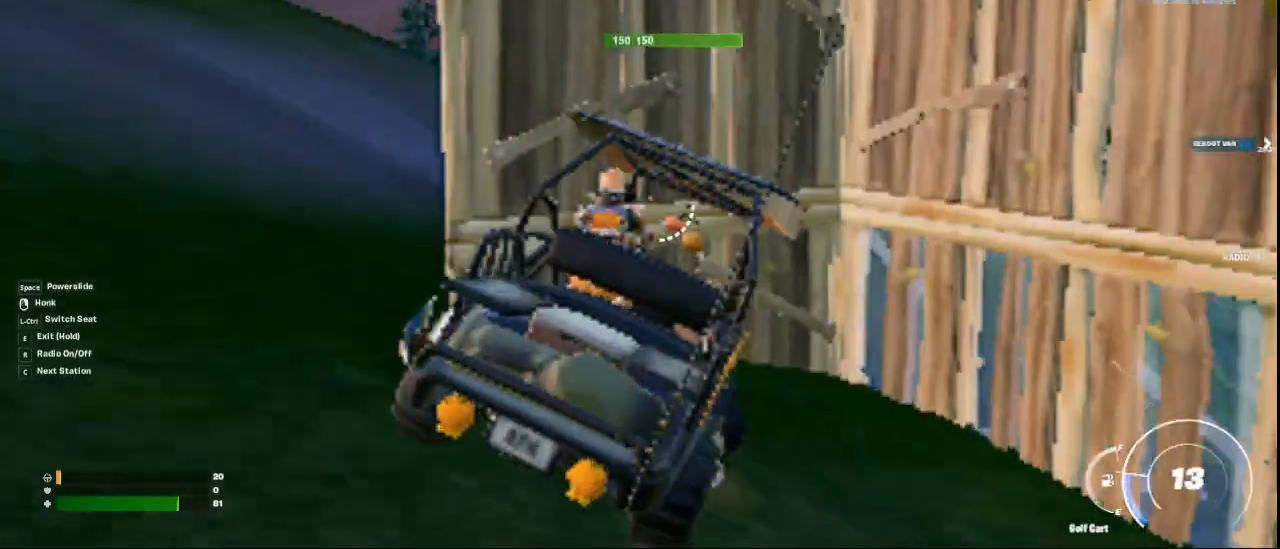
Gameplay with keyboard and mouse; each line is a JSON object with the keys and mouse buttons held at the frame after it. "events" lists presses ("down") and releases ("up") of "1", "2", "3", "4", "5", "a", "alt", "c", "ctrl", "d", "e", "f", "q", "r", "s", "shift", "space", "tab", "v", "w", "x", "z", "mouse_left", "mouse_middle", "mouse_right", "mouse_wheel_up" and "mouse_wheel_down" between this image and that frame as [ms after this image, input, new state], when the widget could be followed in between. "mouse_left", "mouse_middle", "mouse_right", "mouse_wheel_up", "mouse_wheel_down" = the "left", "middle", "right", "wheel_up", "wheel_down" buttons of the "mouse" list. No other keys are recorded. Not read: mouse_move.
{"keys": ["d", "w"], "mouse": [], "events": [[42, "a", "up"], [83, "d", "down"]]}
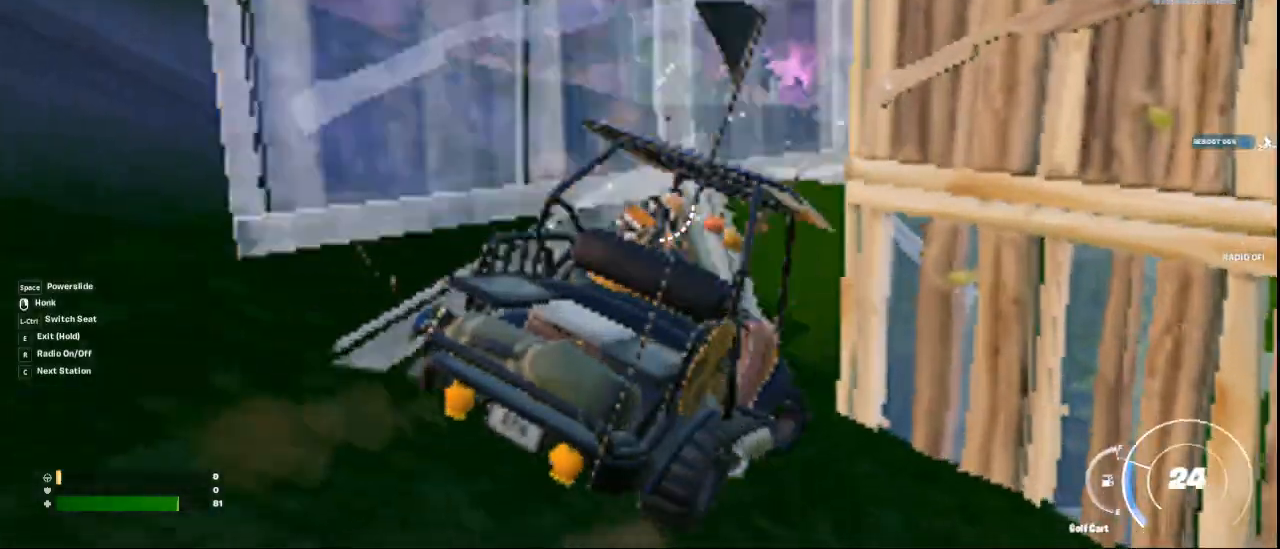
{"keys": [], "mouse": [], "events": [[126, "d", "up"], [209, "w", "up"]]}
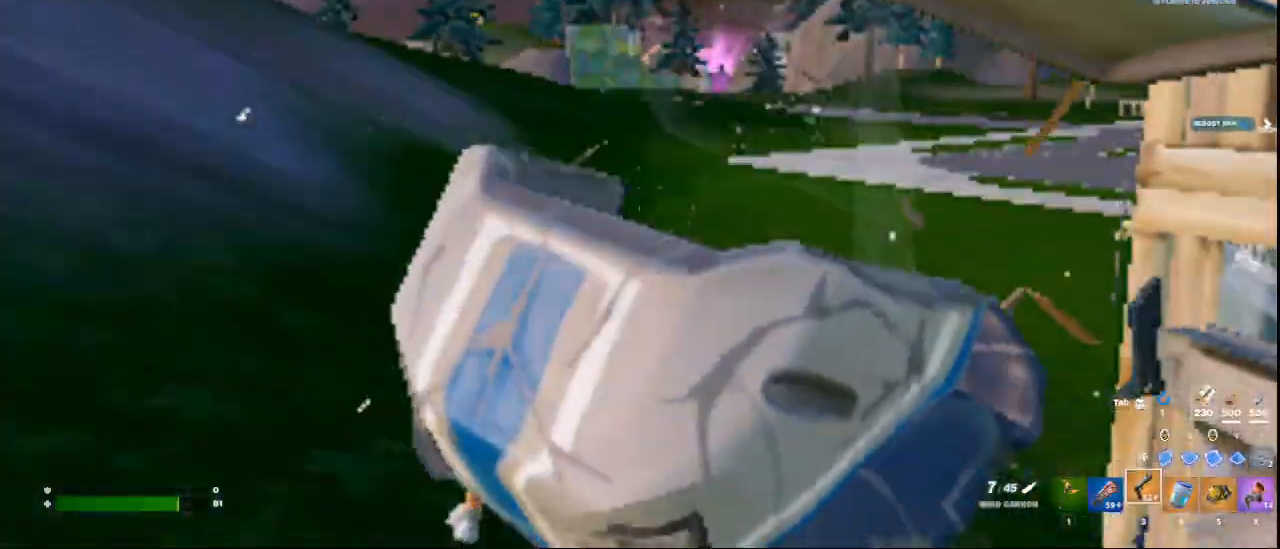
{"keys": ["w"], "mouse": [], "events": [[375, "w", "down"]]}
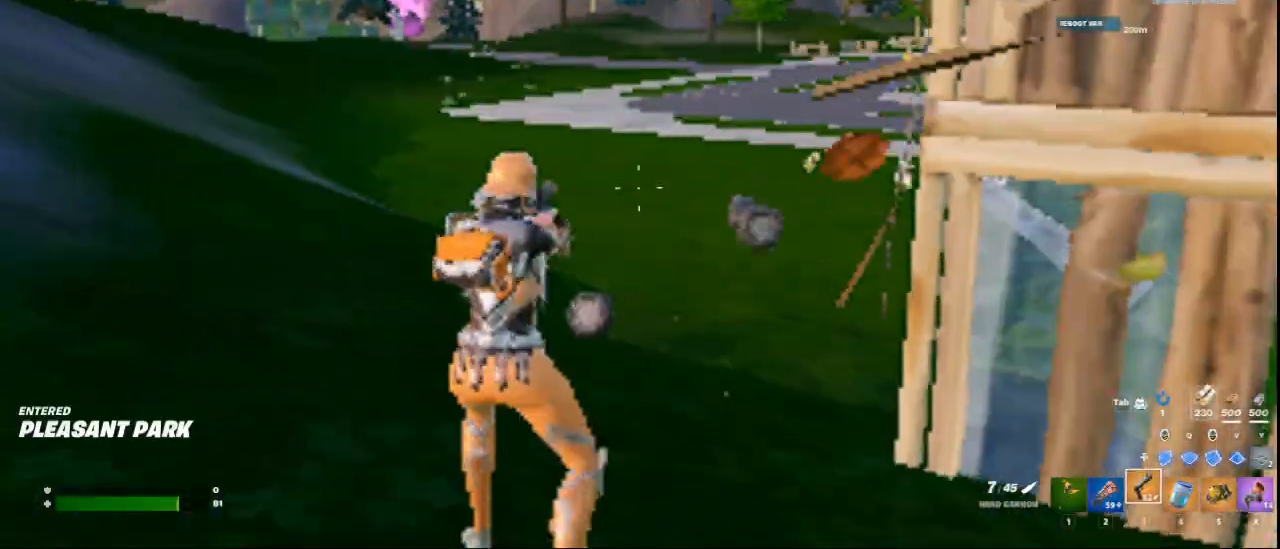
{"keys": ["w"], "mouse": [], "events": [[292, "x", "down"], [417, "x", "up"]]}
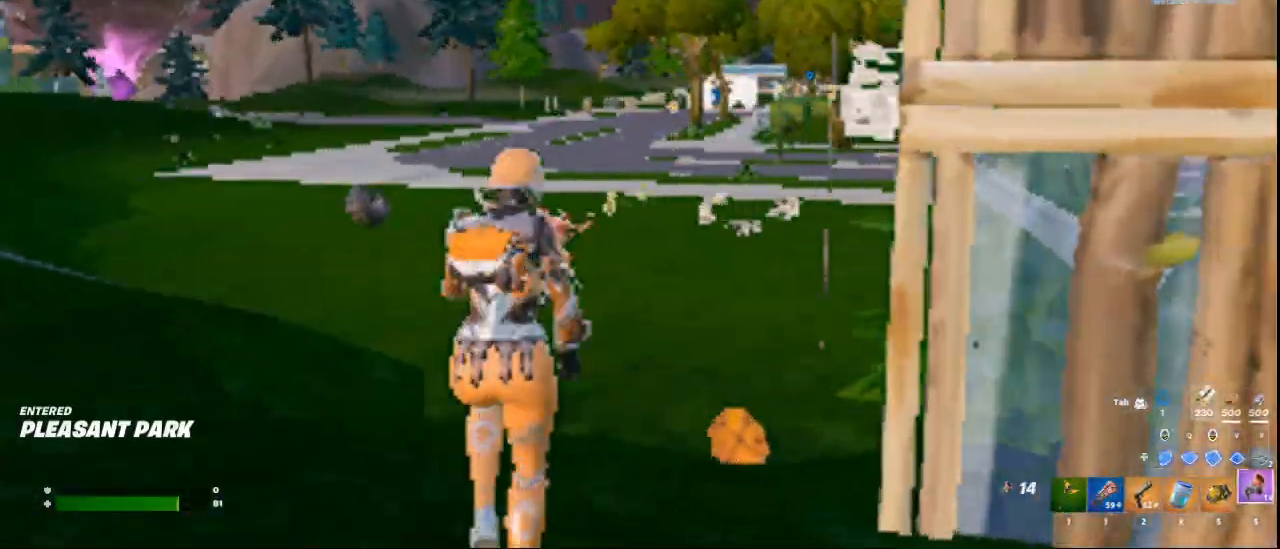
{"keys": ["space", "w"], "mouse": [], "events": [[417, "space", "down"]]}
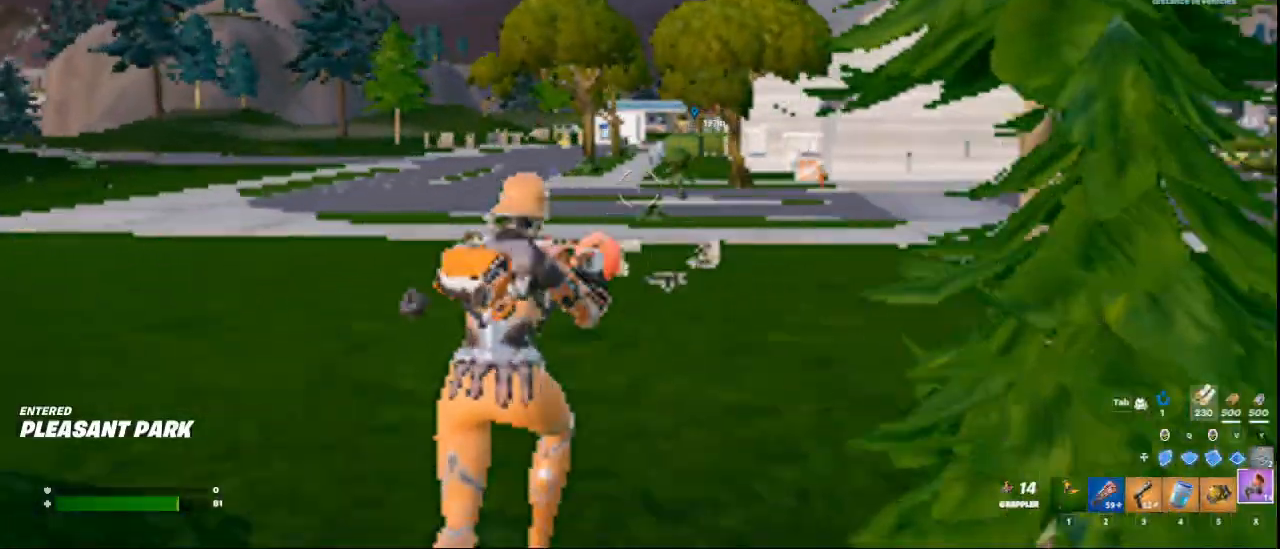
{"keys": ["w"], "mouse": ["left"], "events": [[84, "space", "up"], [501, "mouse_left", "down"]]}
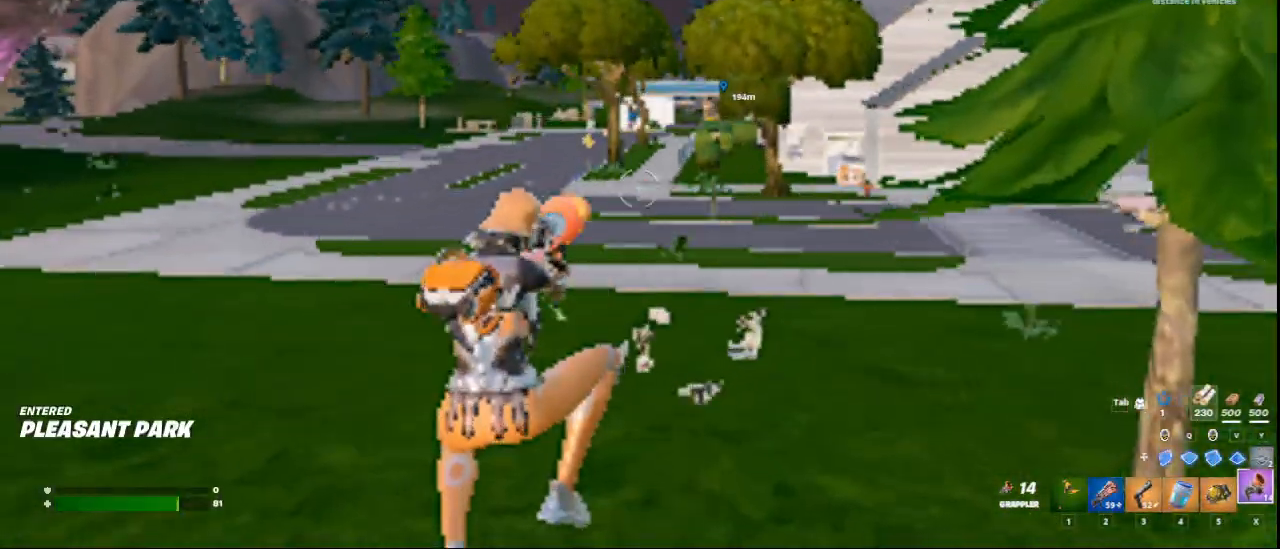
{"keys": ["w"], "mouse": [], "events": [[125, "mouse_left", "up"]]}
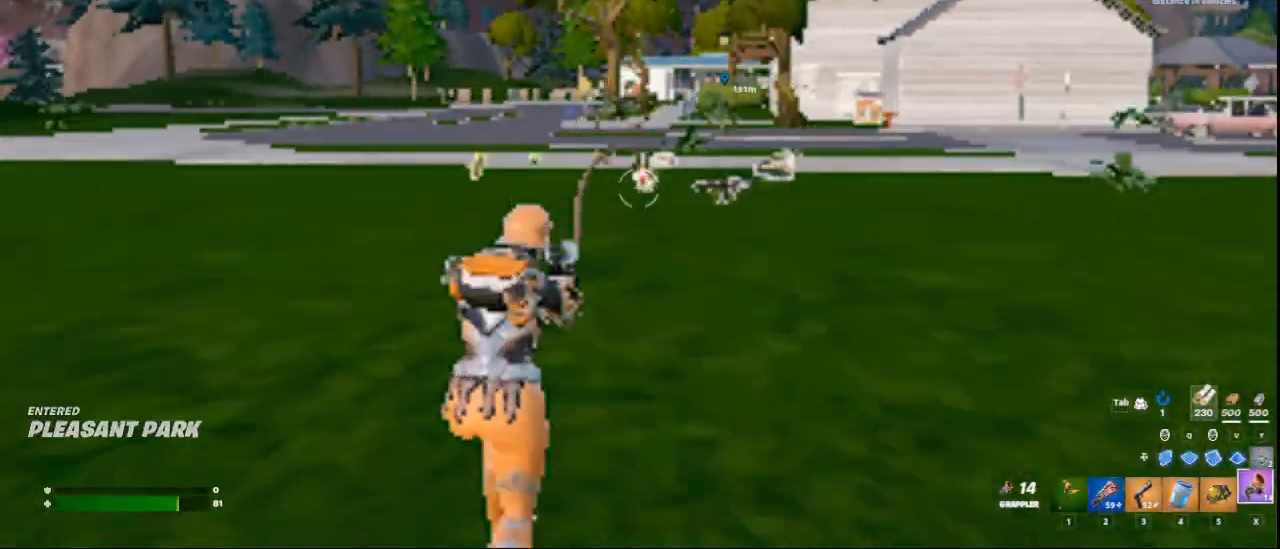
{"keys": ["w"], "mouse": [], "events": []}
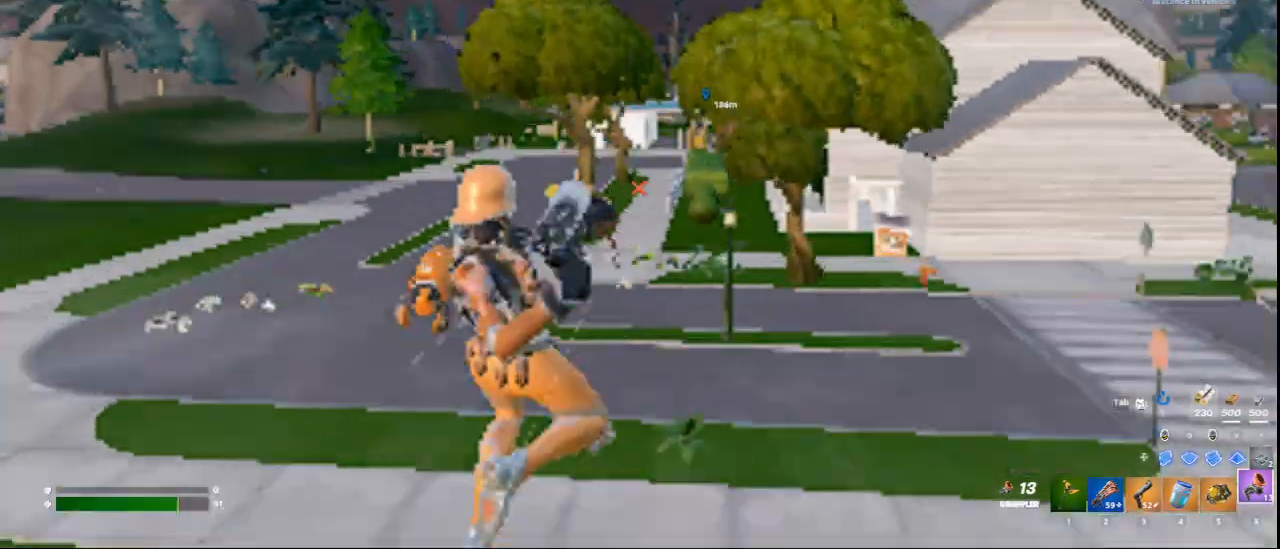
{"keys": ["w"], "mouse": [], "events": [[292, "d", "down"], [459, "d", "up"]]}
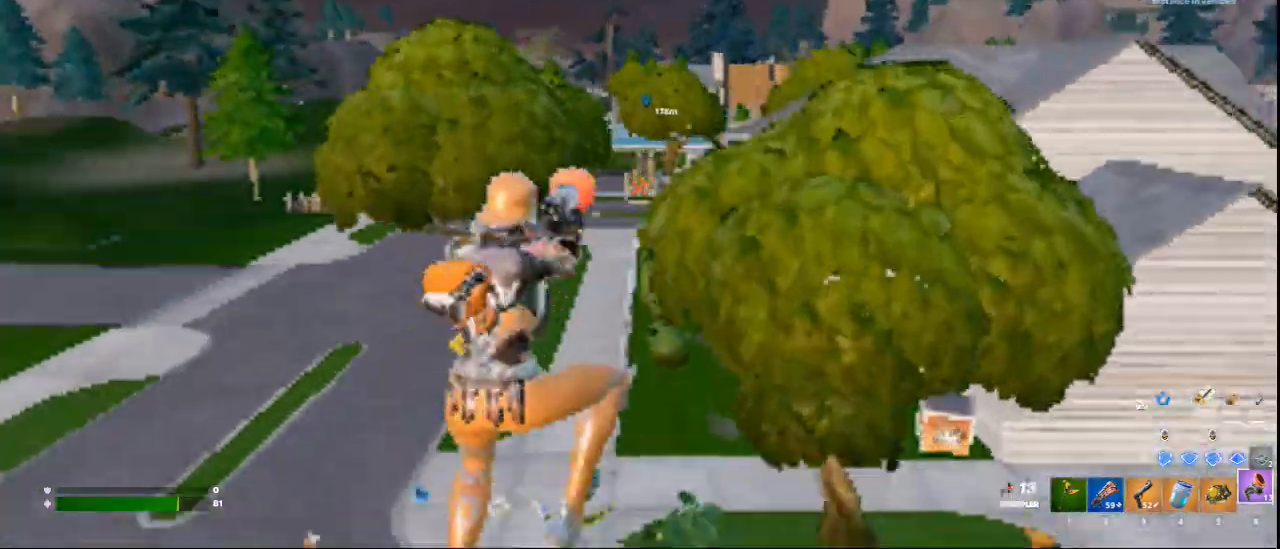
{"keys": ["a", "ctrl", "w"], "mouse": [], "events": [[167, "ctrl", "down"], [376, "a", "down"]]}
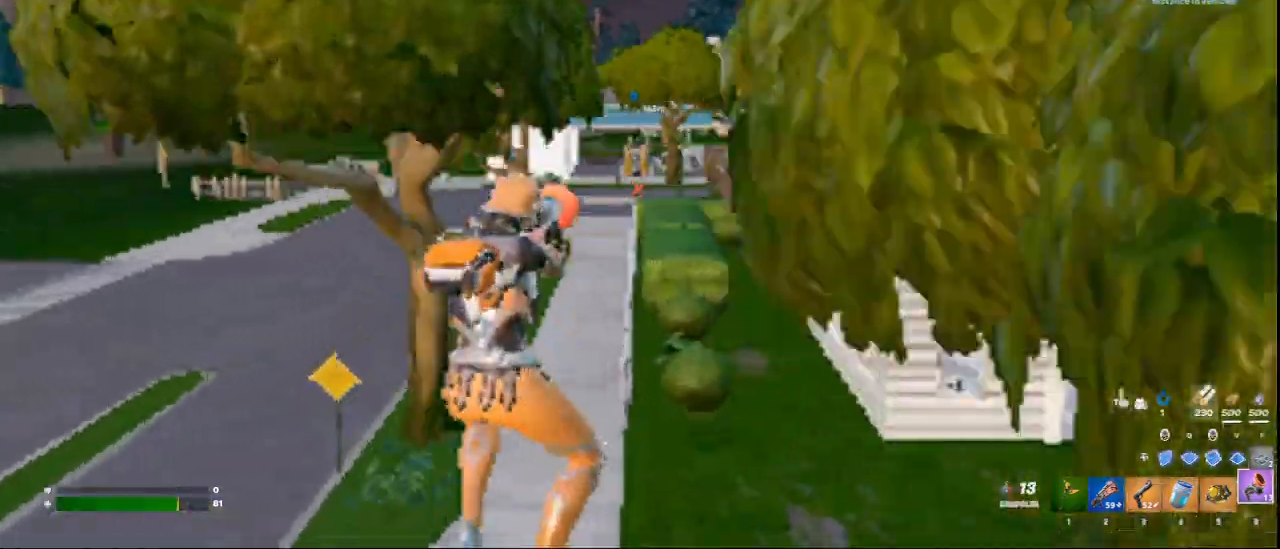
{"keys": ["ctrl", "w"], "mouse": [], "events": [[83, "a", "up"]]}
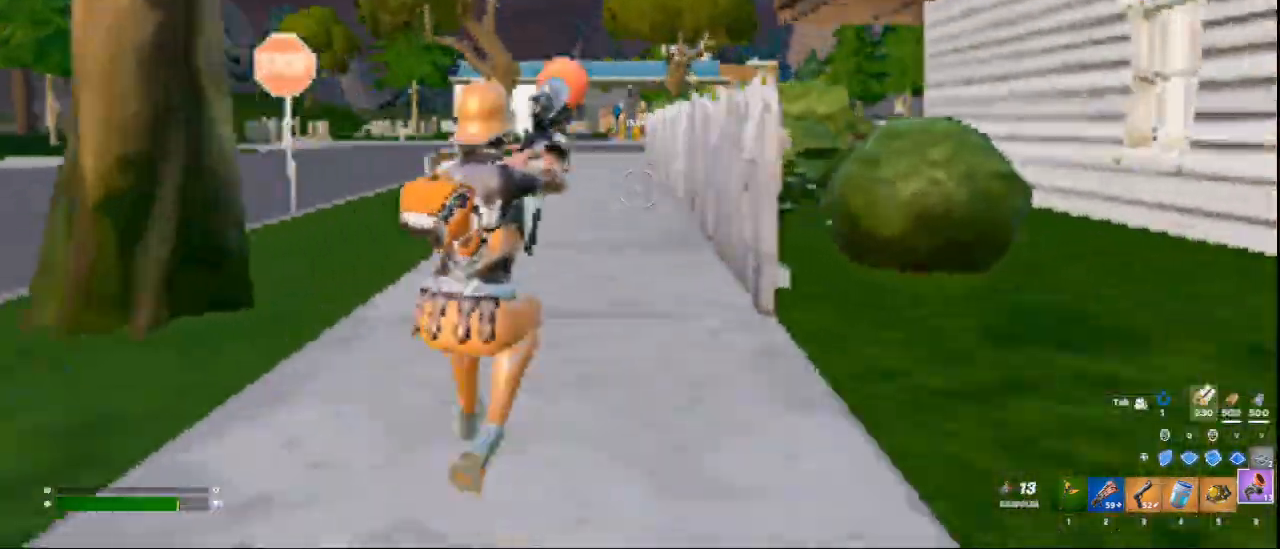
{"keys": ["w"], "mouse": [], "events": [[42, "ctrl", "up"], [84, "d", "down"], [84, "space", "down"], [251, "space", "up"], [334, "d", "up"]]}
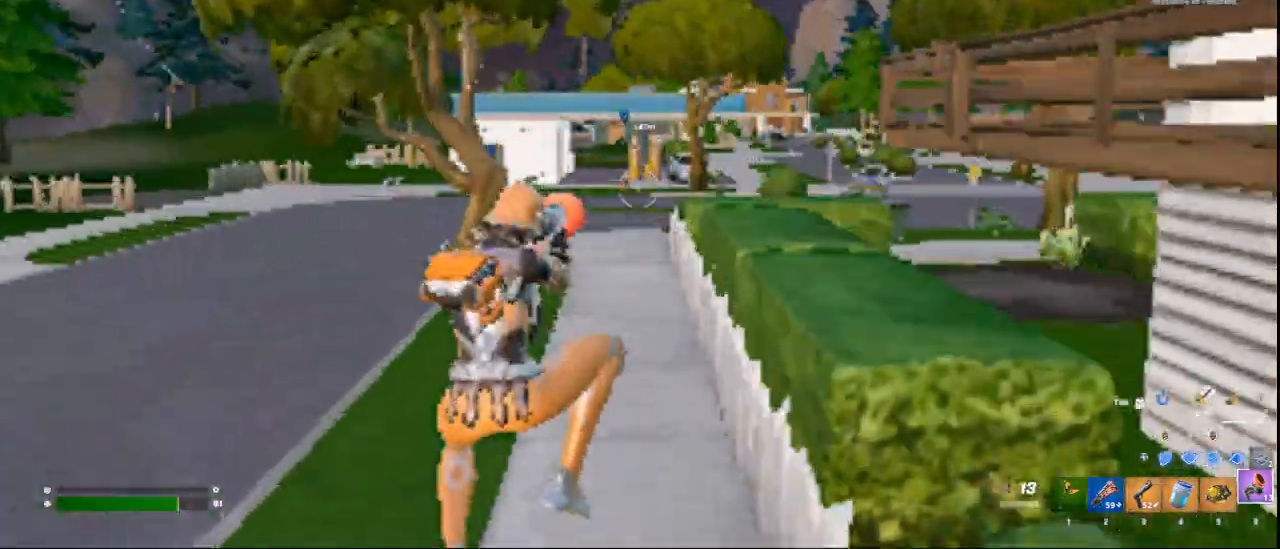
{"keys": ["w"], "mouse": [], "events": [[42, "ctrl", "down"], [250, "mouse_left", "down"], [292, "mouse_left", "up"], [500, "ctrl", "up"]]}
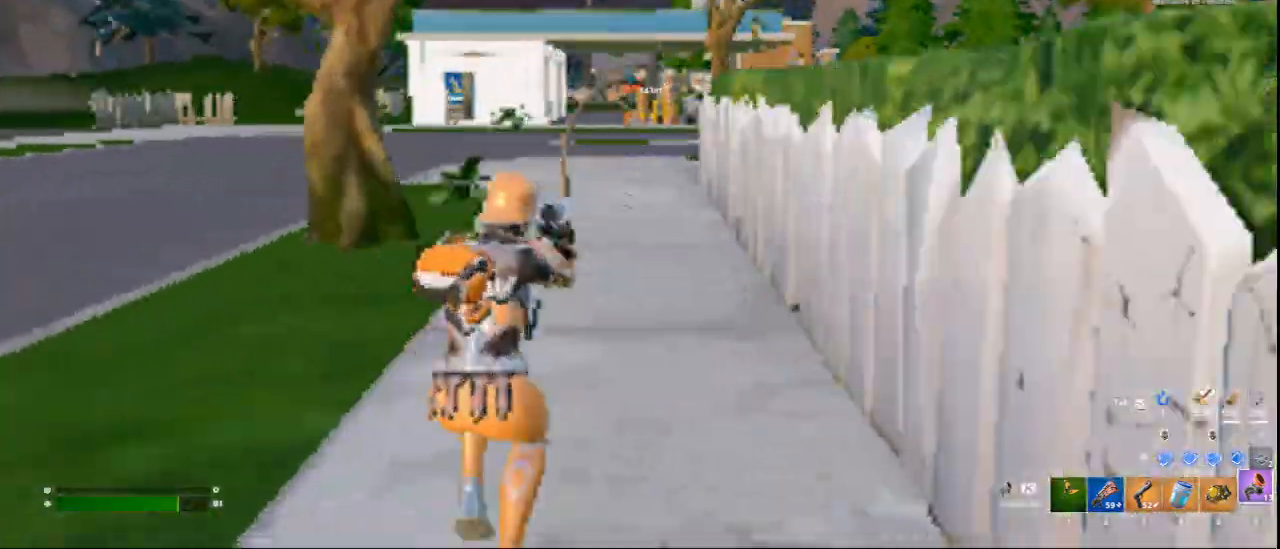
{"keys": ["w"], "mouse": [], "events": []}
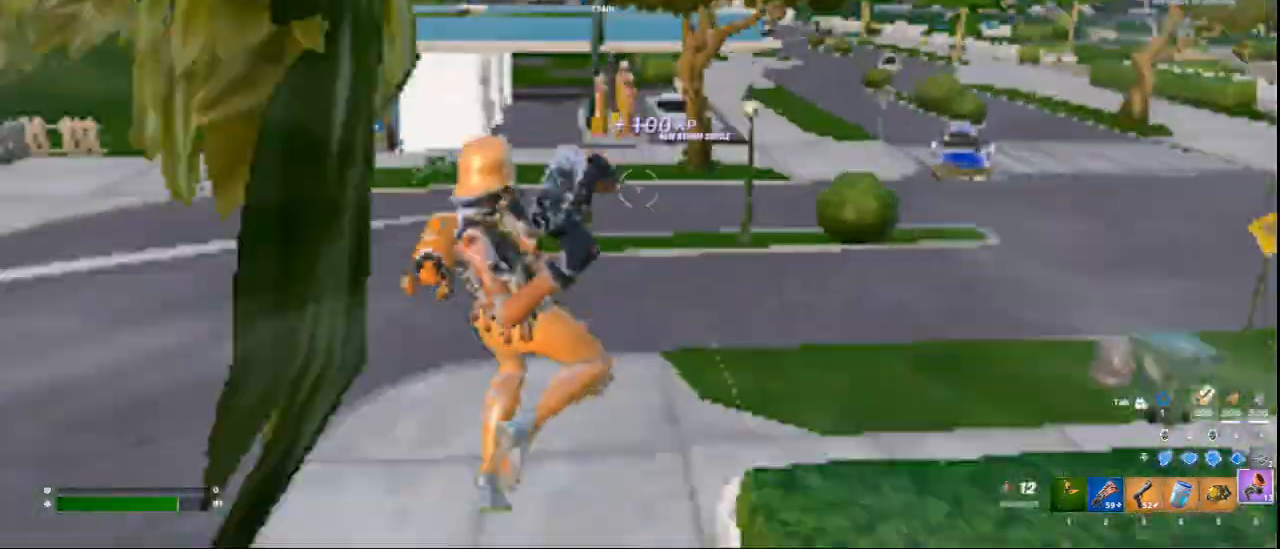
{"keys": ["a", "w"], "mouse": ["left"], "events": [[334, "a", "down"], [459, "mouse_left", "down"]]}
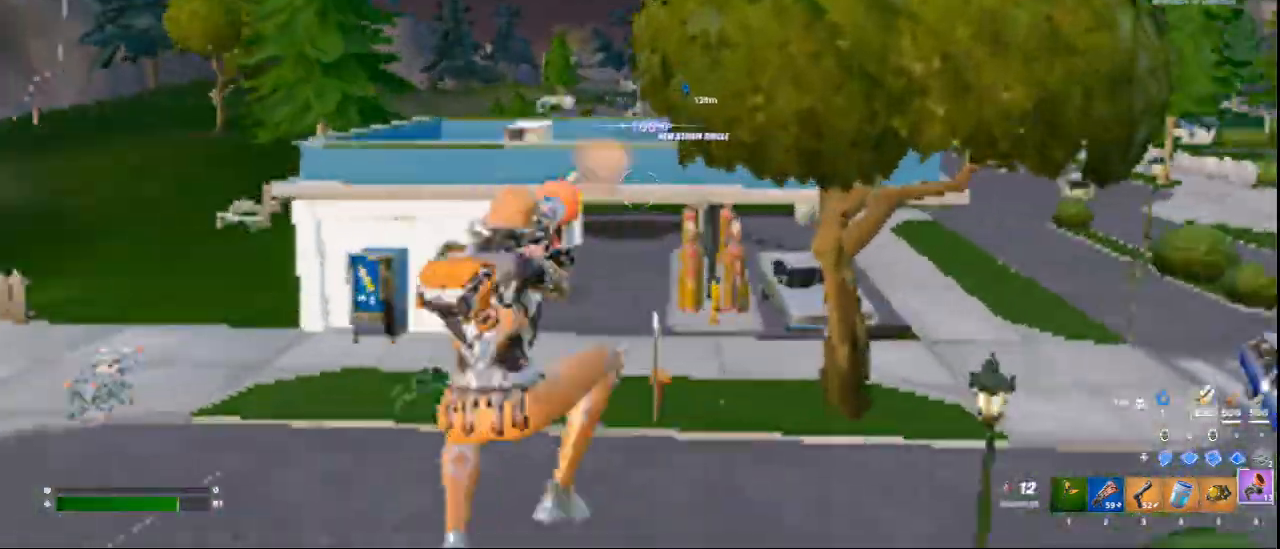
{"keys": ["a", "w"], "mouse": [], "events": [[84, "mouse_left", "up"]]}
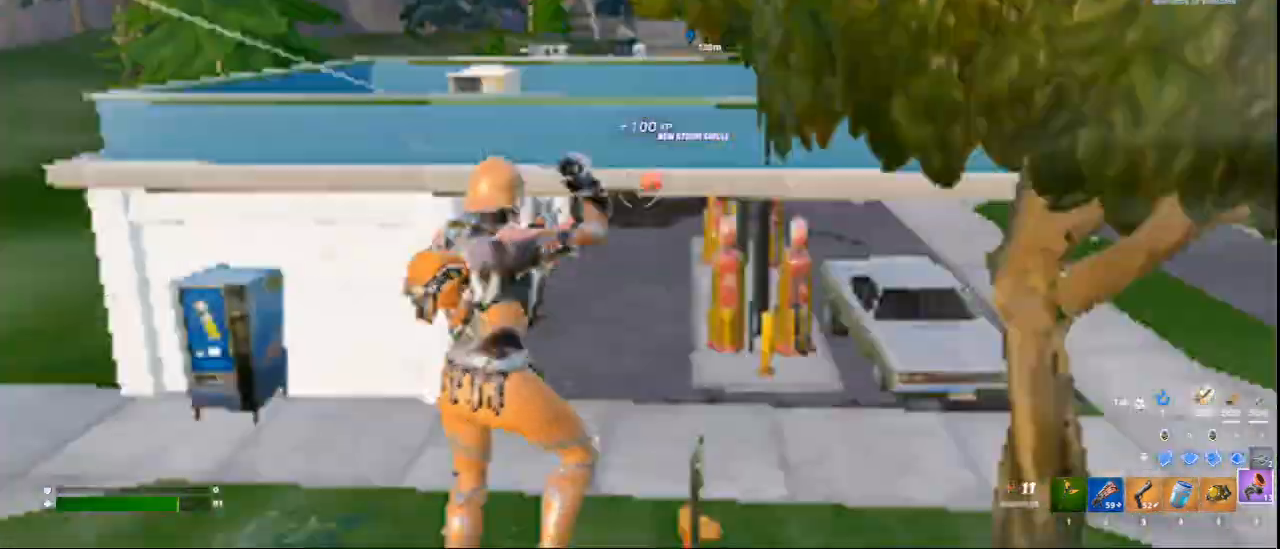
{"keys": ["w"], "mouse": [], "events": [[167, "a", "up"]]}
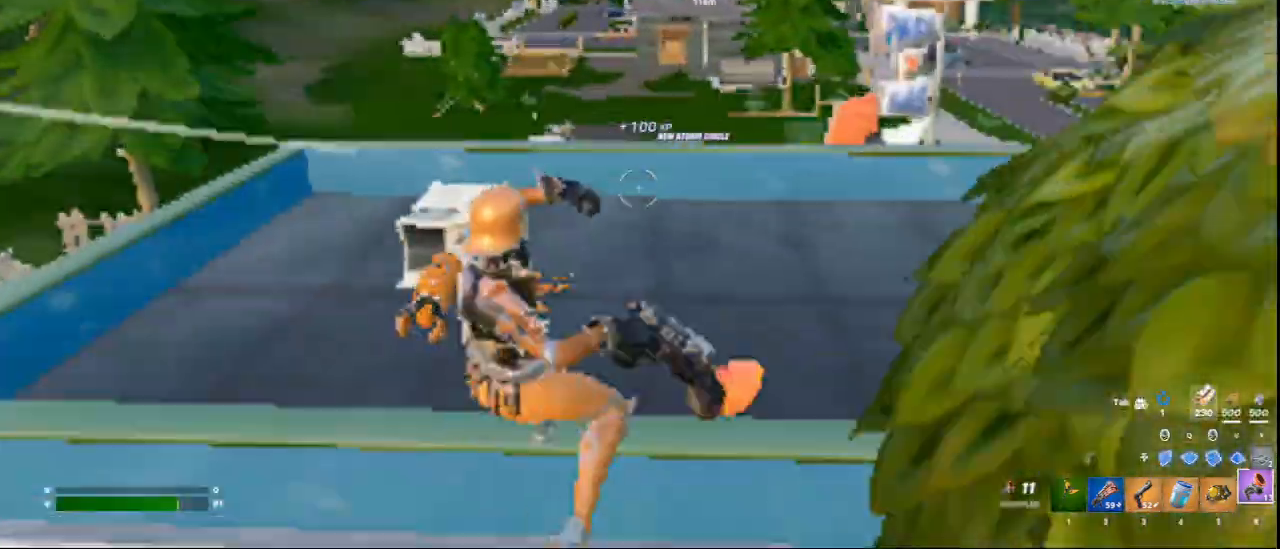
{"keys": ["w"], "mouse": [], "events": []}
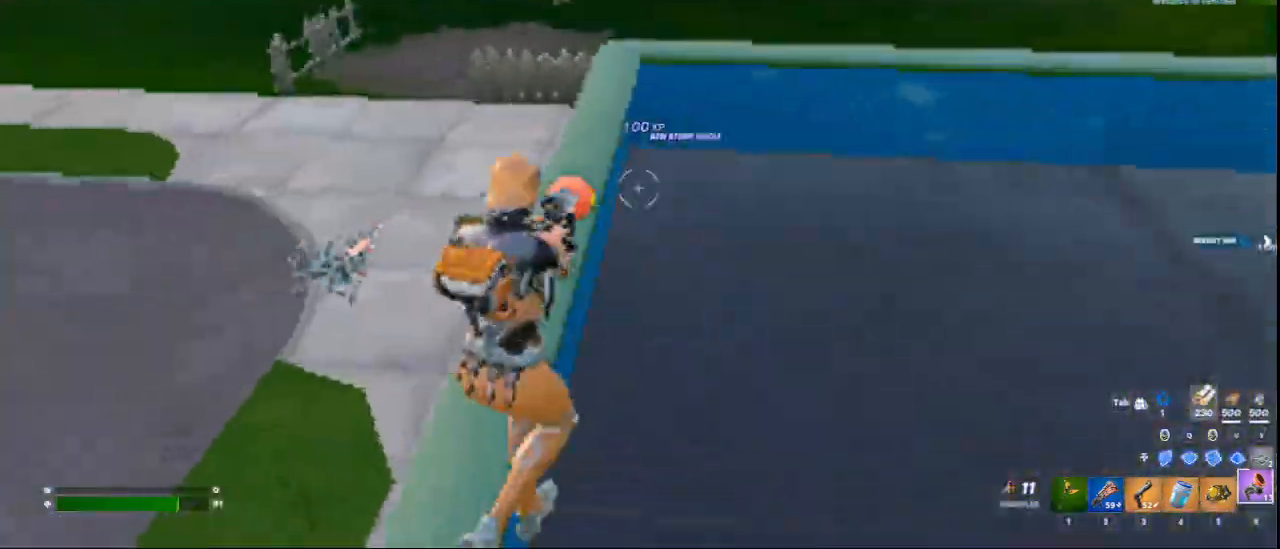
{"keys": ["w"], "mouse": [], "events": []}
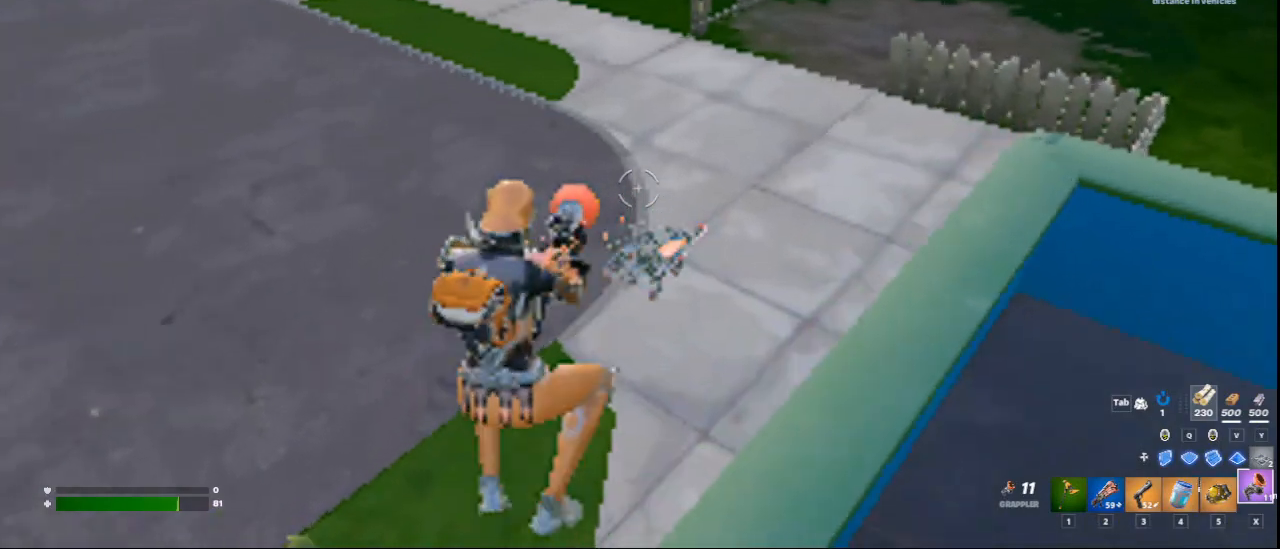
{"keys": ["w"], "mouse": [], "events": [[41, "1", "down"], [125, "1", "up"], [417, "2", "down"], [500, "2", "up"]]}
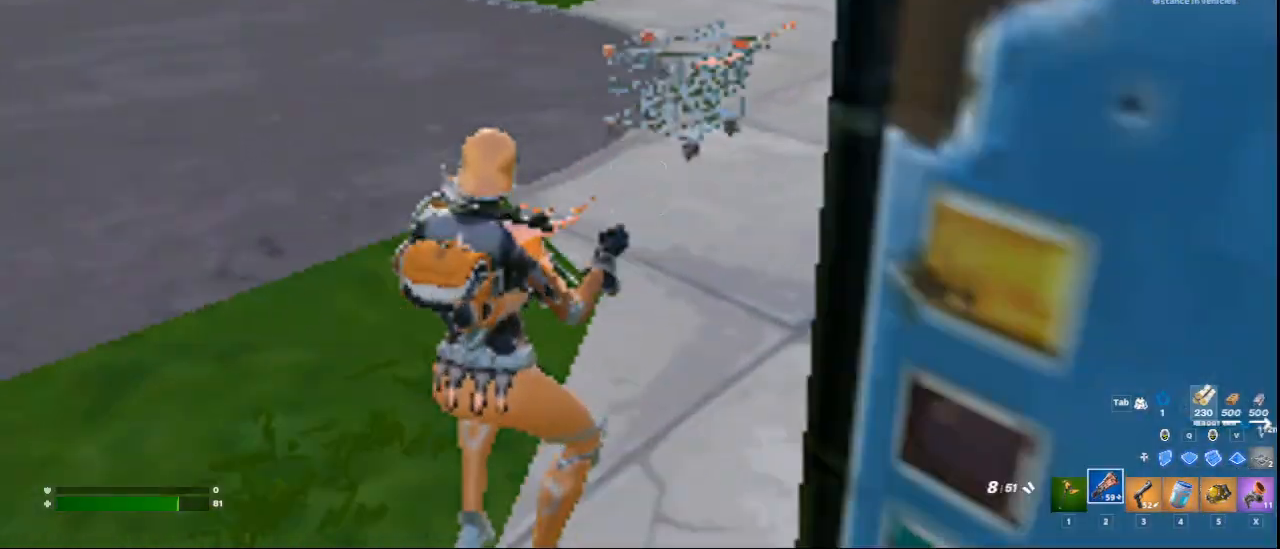
{"keys": ["e", "w"], "mouse": [], "events": [[376, "1", "down"], [459, "1", "up"], [501, "e", "down"]]}
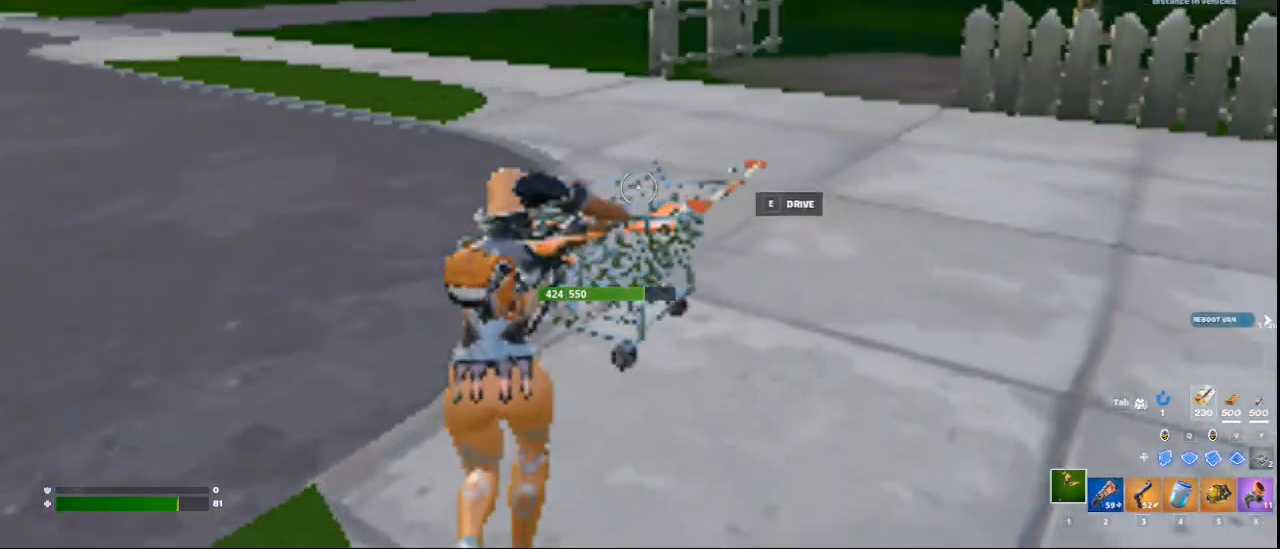
{"keys": ["d", "w"], "mouse": [], "events": [[167, "e", "up"], [333, "d", "down"]]}
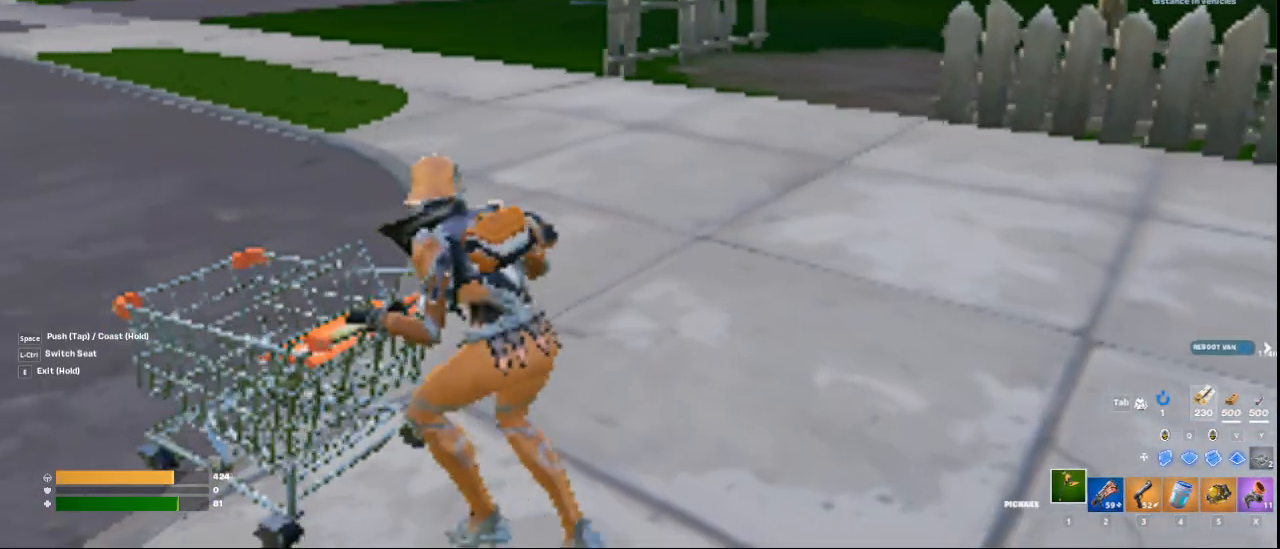
{"keys": ["space", "w"], "mouse": [], "events": [[417, "d", "up"], [501, "space", "down"]]}
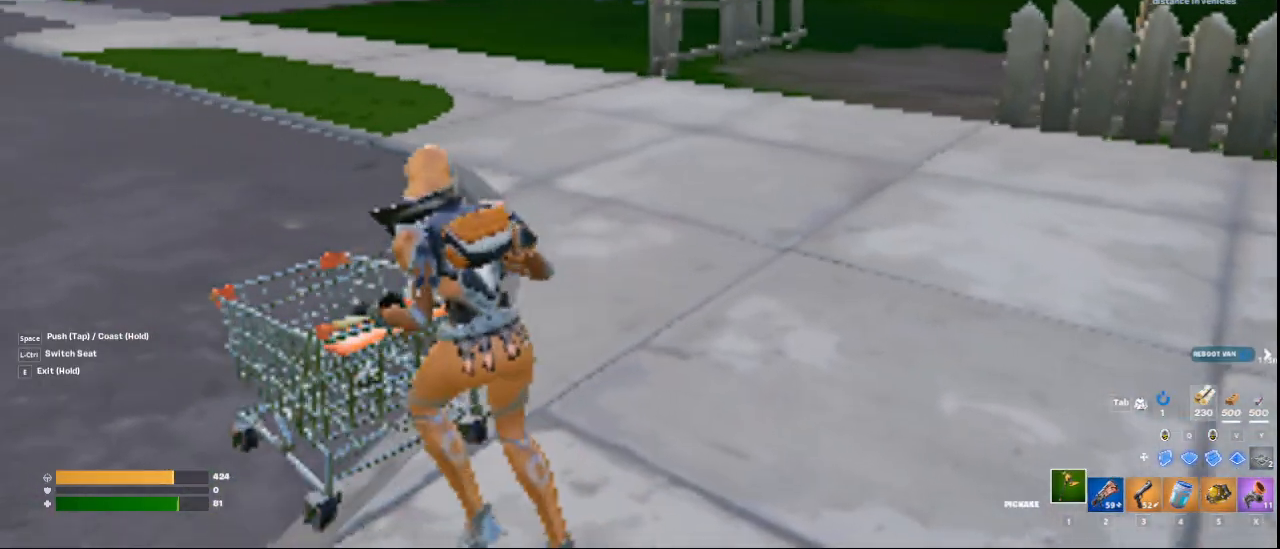
{"keys": ["d", "space", "w"], "mouse": [], "events": [[292, "d", "down"]]}
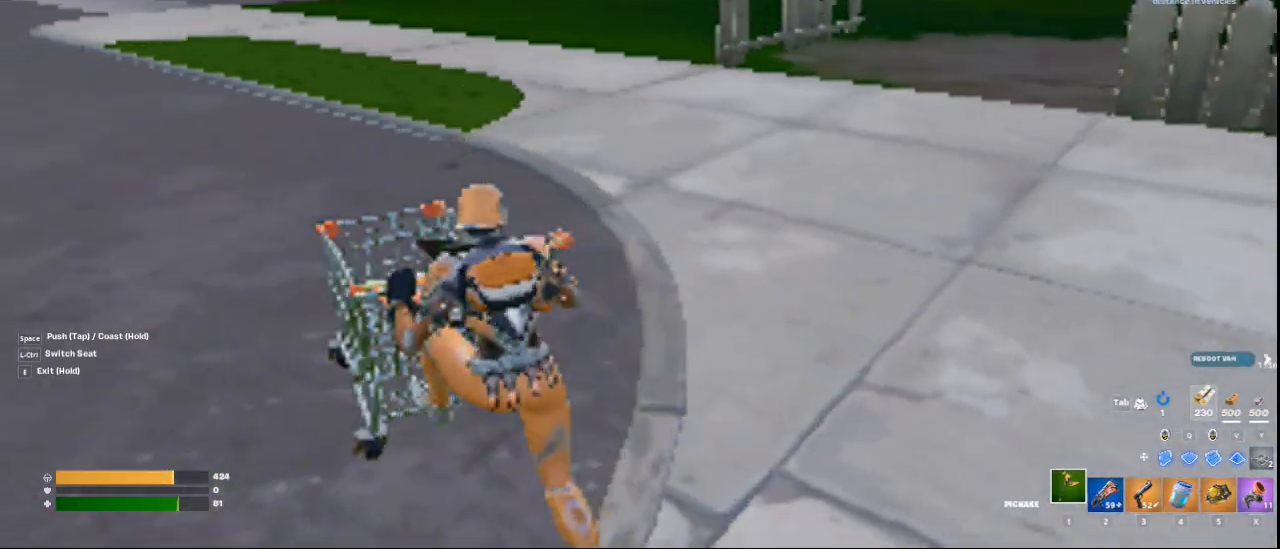
{"keys": ["w"], "mouse": [], "events": [[84, "space", "up"], [125, "d", "up"]]}
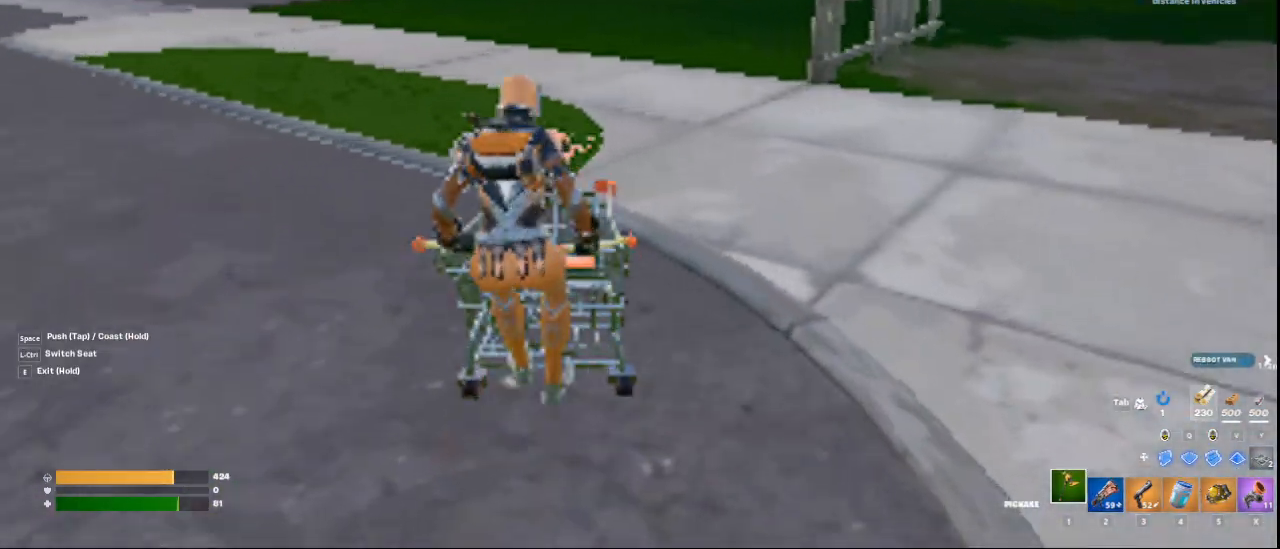
{"keys": ["w"], "mouse": [], "events": [[41, "space", "down"], [500, "space", "up"]]}
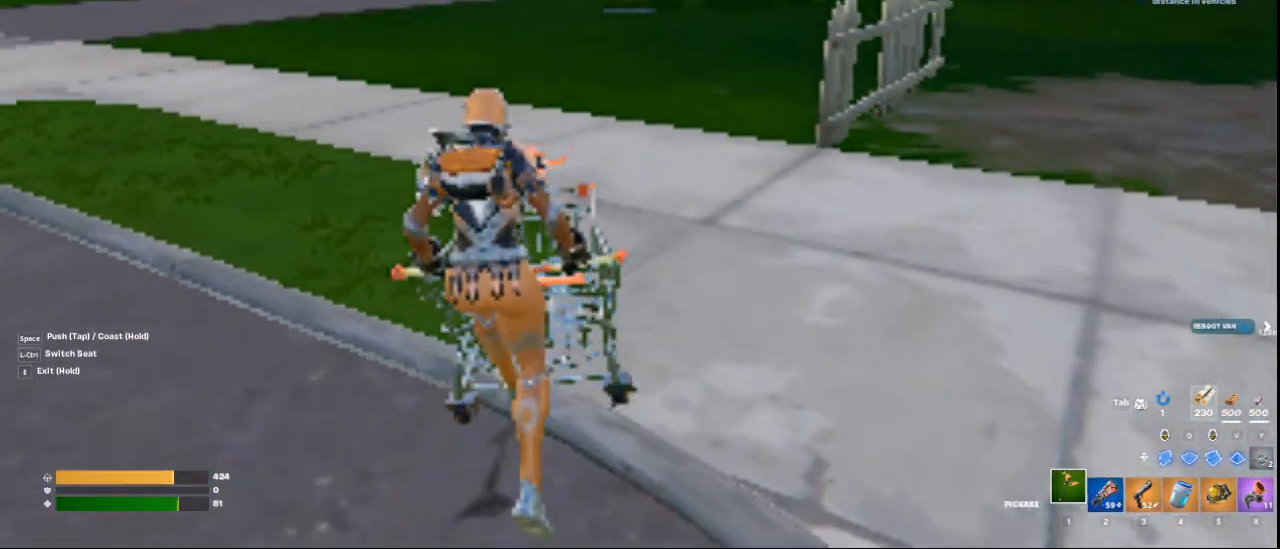
{"keys": ["space", "w"], "mouse": [], "events": [[125, "space", "down"]]}
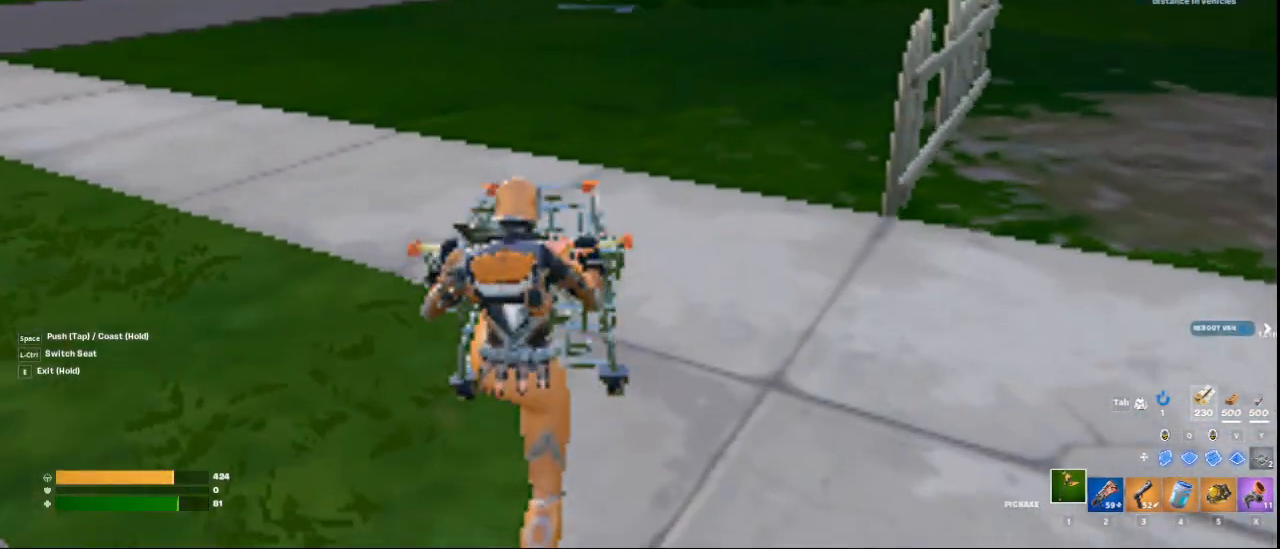
{"keys": ["w"], "mouse": [], "events": [[208, "space", "up"]]}
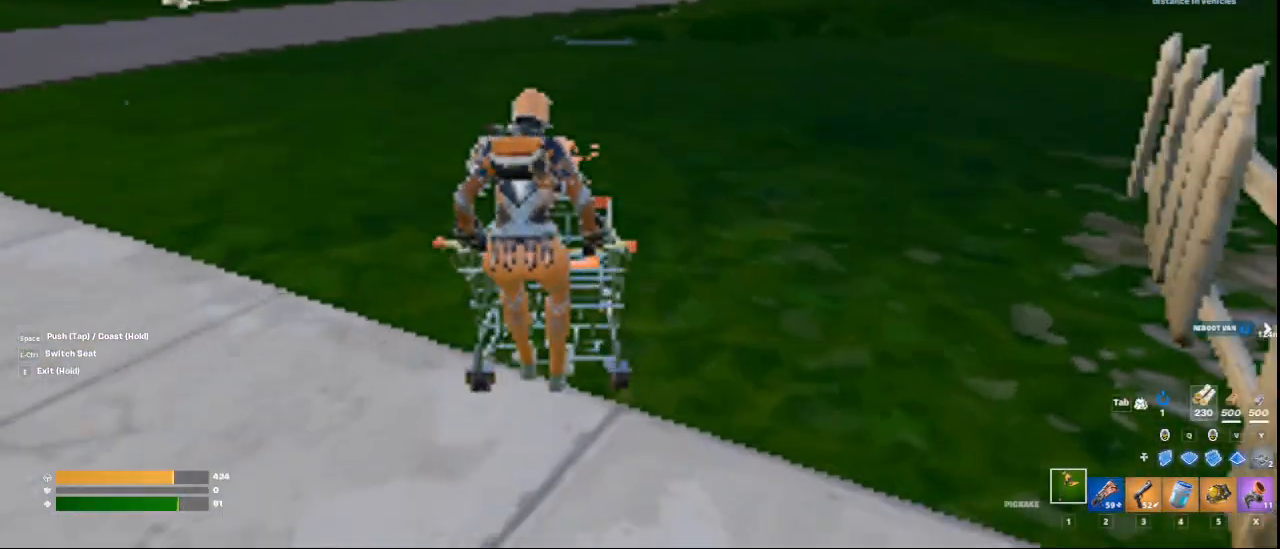
{"keys": ["space", "w"], "mouse": [], "events": [[334, "a", "down"], [459, "space", "down"], [501, "a", "up"]]}